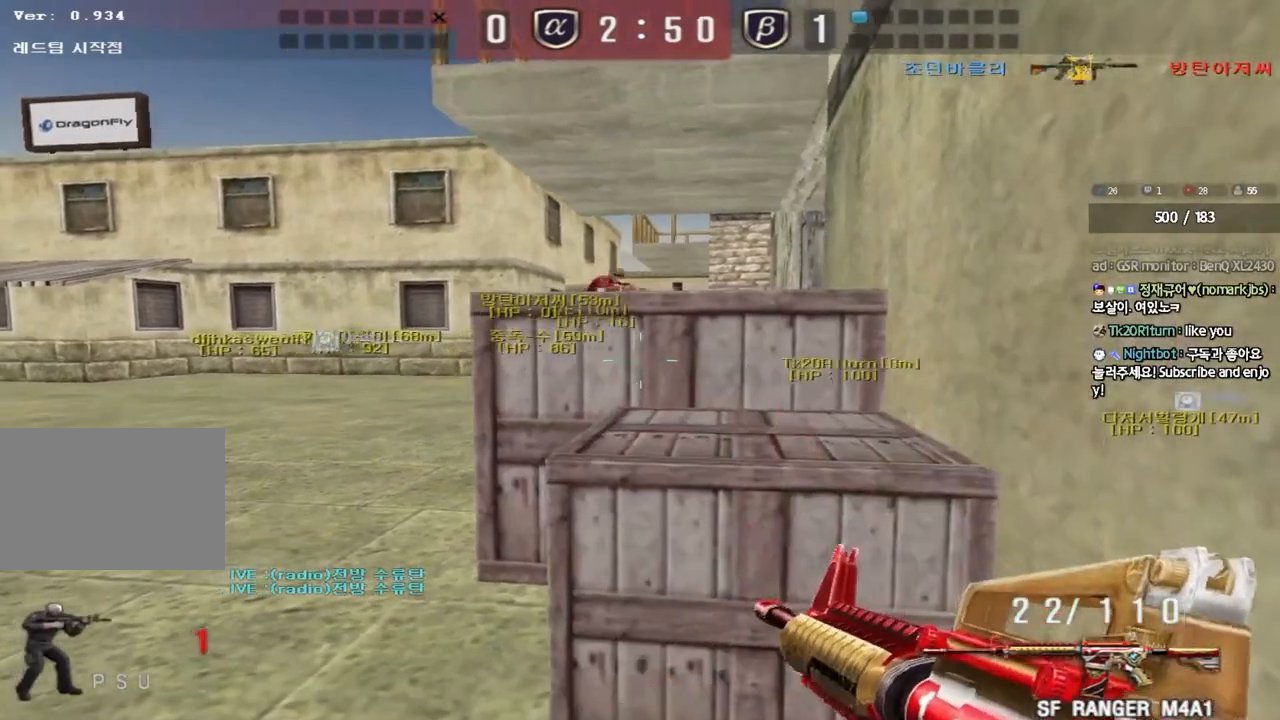
Gameplay with keyboard; each line is a JSON object with the keys held at the frame after it. "events" lists presses ("down") and releases ("up") of "a", "ctrl", "d", "e", "f", "q", "r", "s", "shift", "space", "tab" and "w" between this image and that frame as [ms after this image, input, new state], when the widget could be followed in between. No other keys are recorded. Mouse input is not recorded.
{"keys": ["shift", "tab"], "events": [[50, "d", "up"], [250, "w", "up"], [400, "tab", "down"]]}
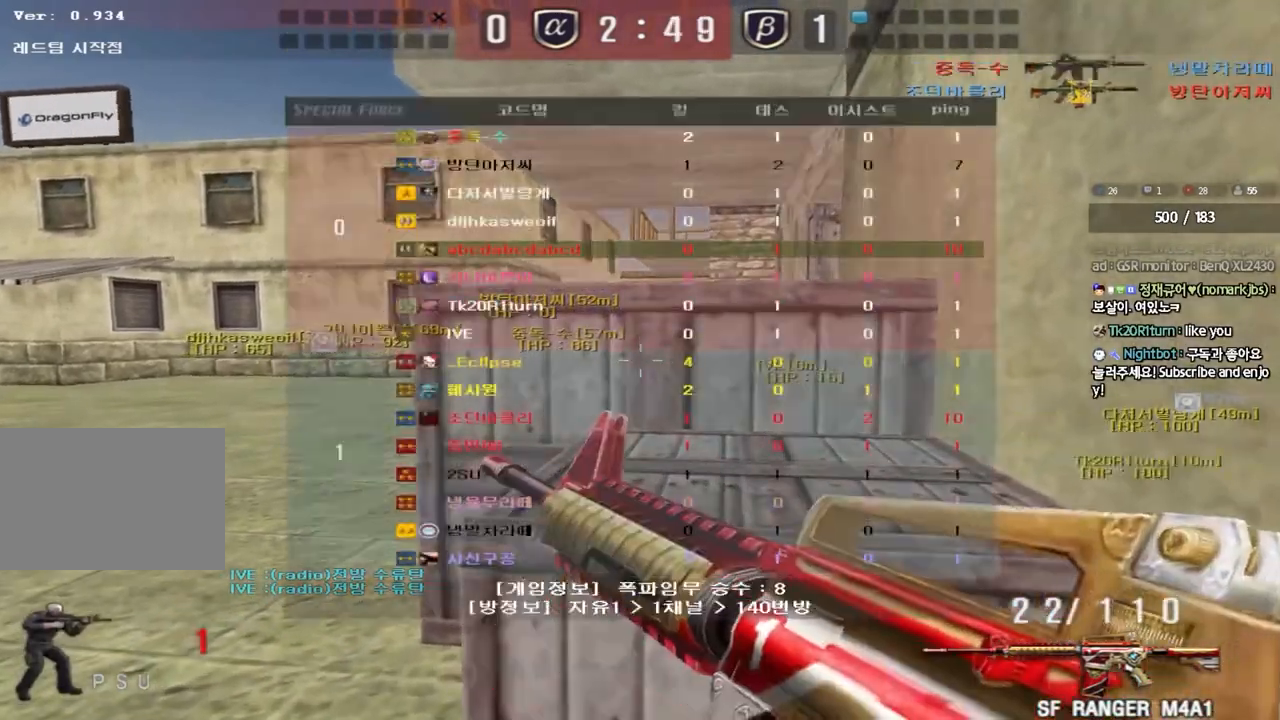
{"keys": ["shift", "tab"], "events": []}
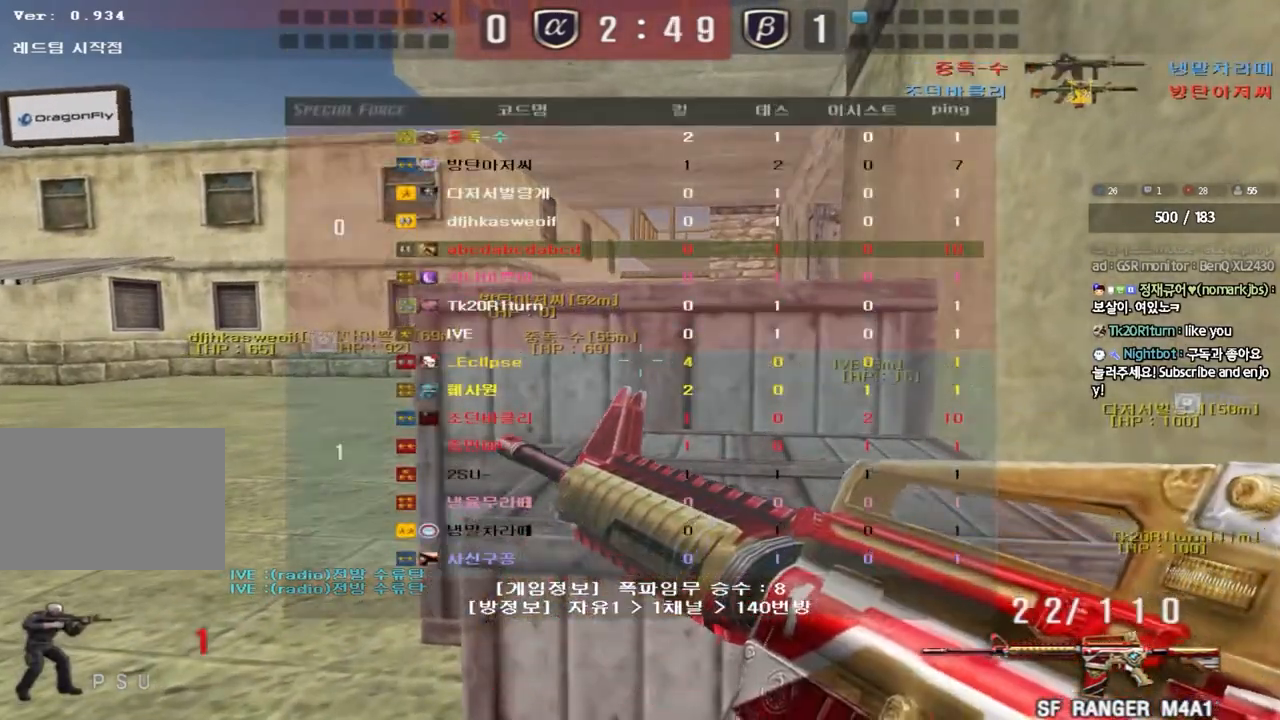
{"keys": ["shift", "tab"], "events": []}
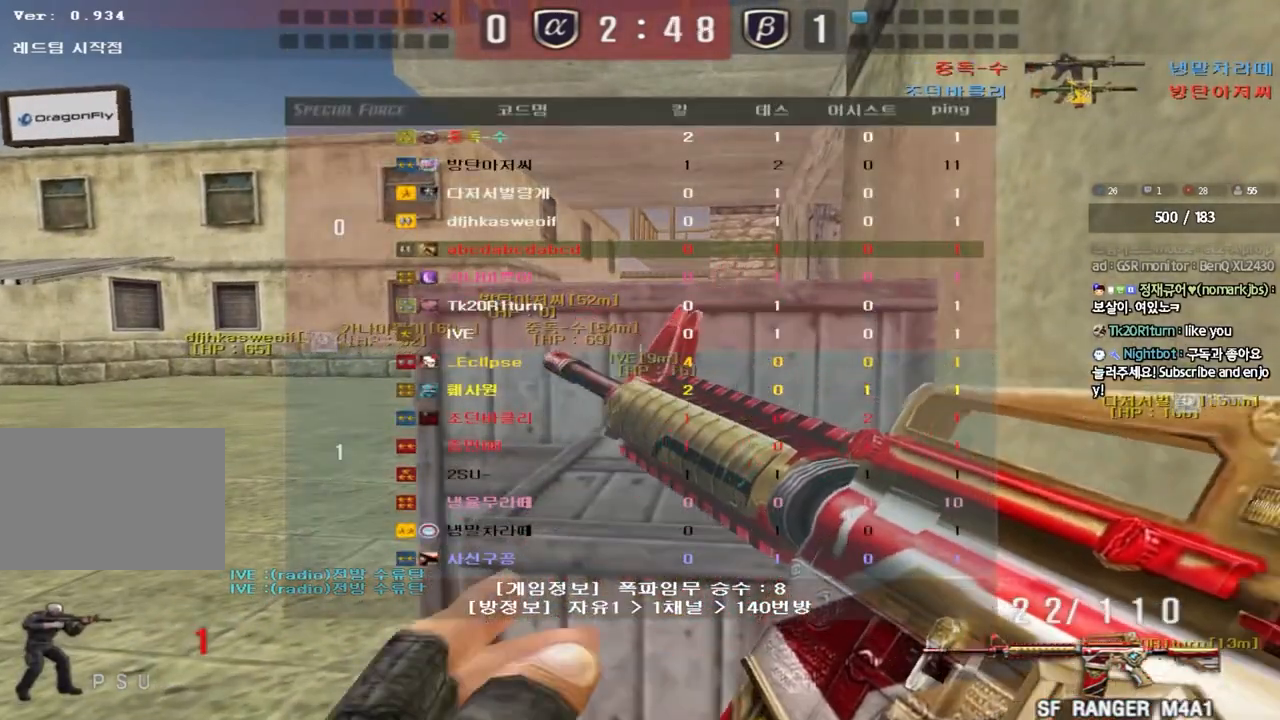
{"keys": ["shift", "tab"], "events": []}
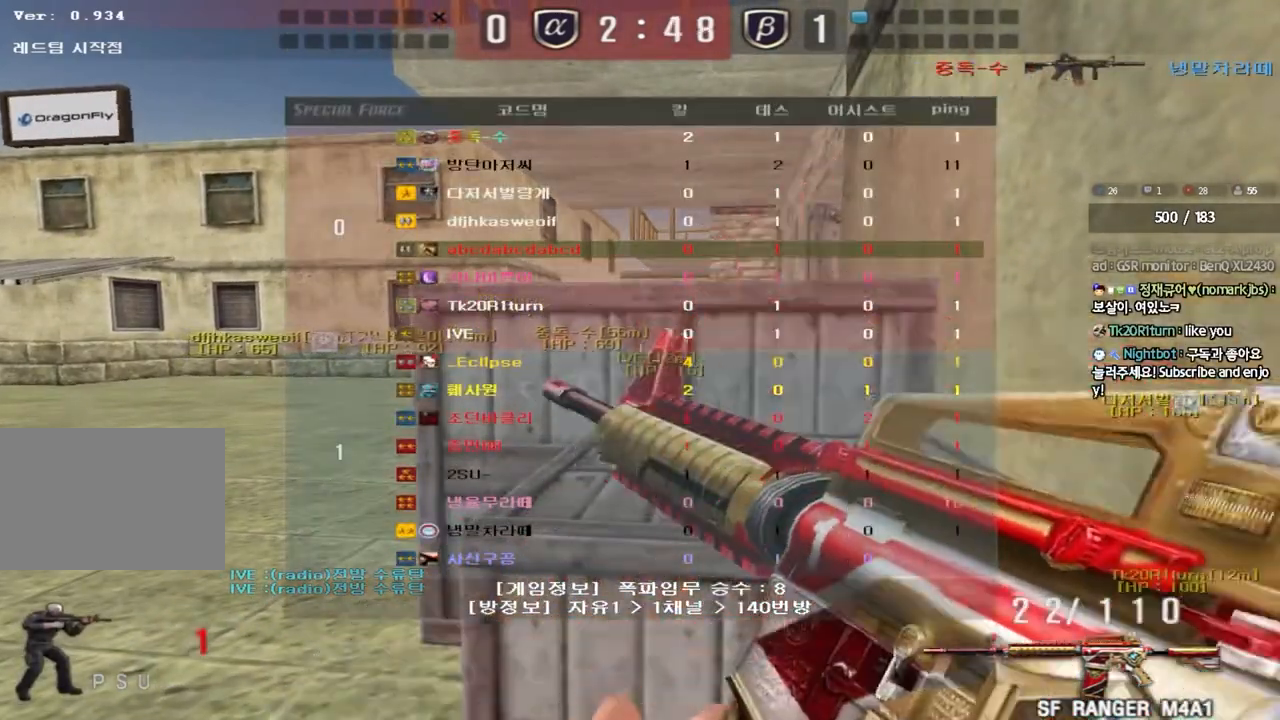
{"keys": ["w"], "events": [[350, "tab", "up"], [417, "shift", "up"], [417, "w", "down"]]}
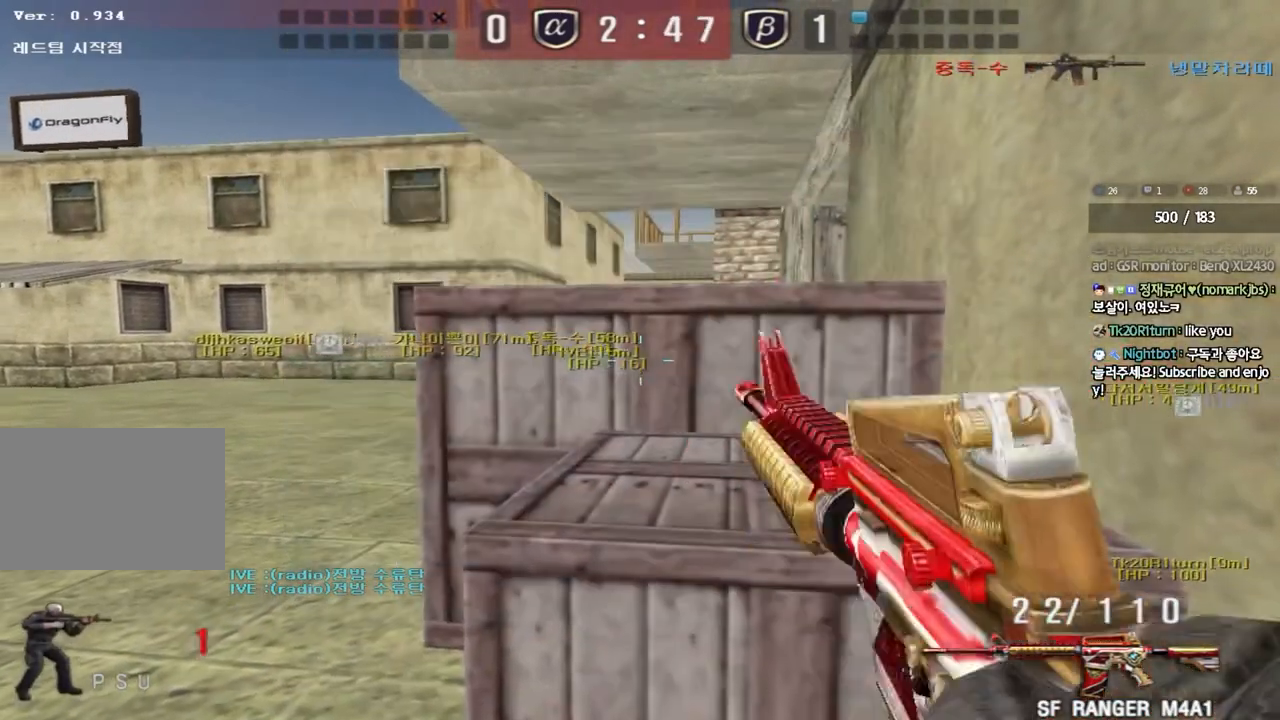
{"keys": ["ctrl", "d", "w"], "events": [[100, "ctrl", "down"], [117, "space", "down"], [200, "w", "up"], [217, "space", "up"], [250, "ctrl", "up"], [433, "d", "down"], [433, "w", "down"], [500, "ctrl", "down"]]}
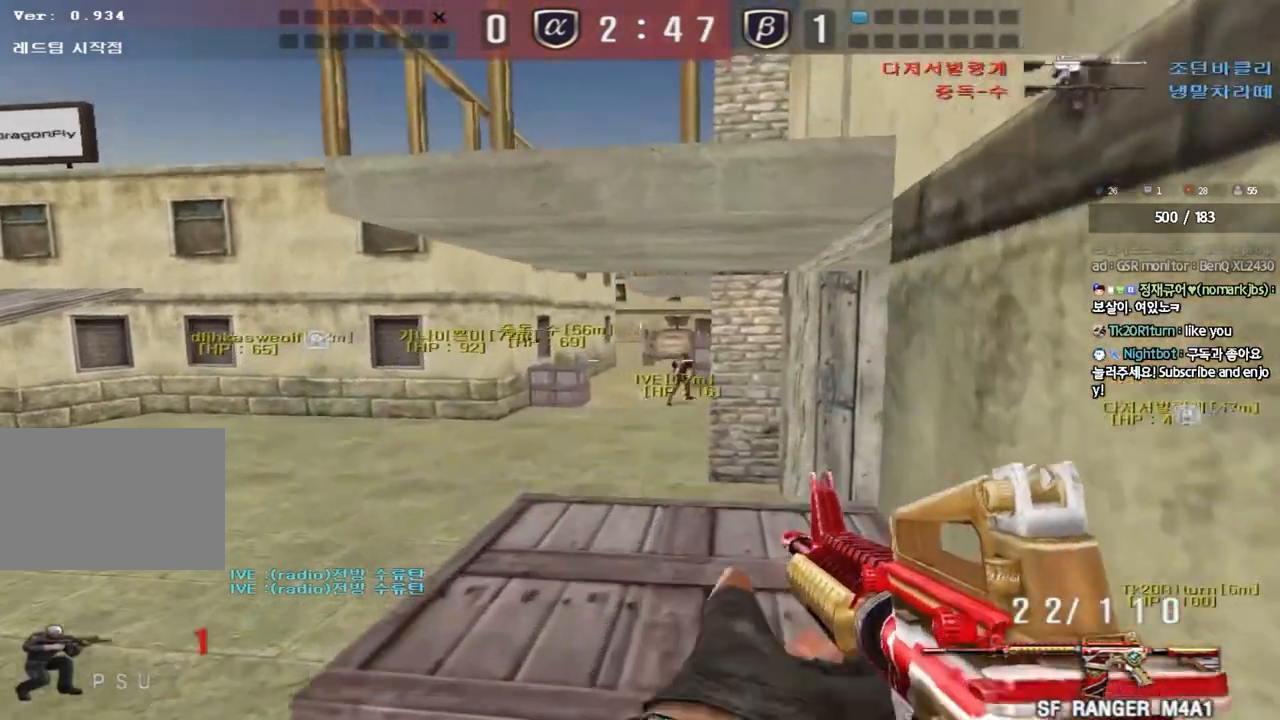
{"keys": ["a", "space", "w"], "events": [[100, "d", "up"], [117, "w", "up"], [250, "a", "down"], [267, "ctrl", "up"], [283, "w", "down"], [383, "ctrl", "down"], [383, "w", "up"], [417, "a", "up"], [417, "space", "down"], [500, "a", "down"], [500, "ctrl", "up"], [500, "w", "down"]]}
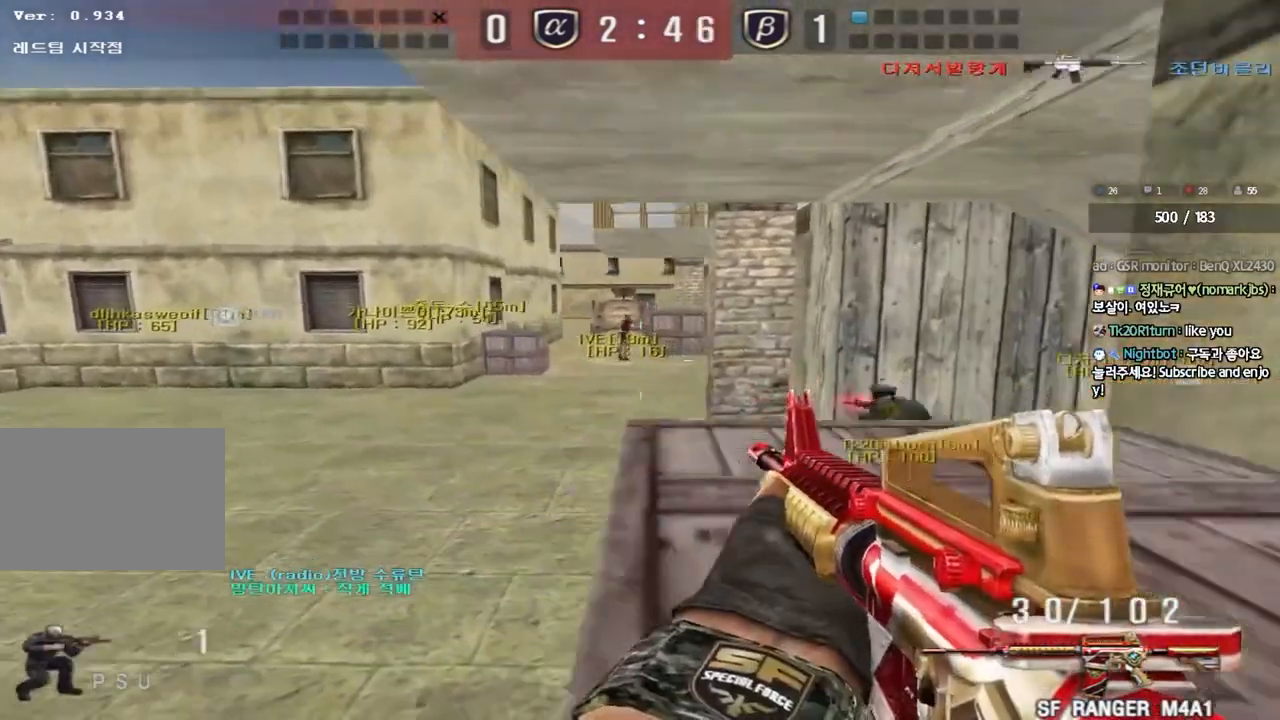
{"keys": ["d", "w"], "events": [[17, "space", "up"], [117, "ctrl", "down"], [233, "ctrl", "up"], [367, "a", "up"], [417, "d", "down"]]}
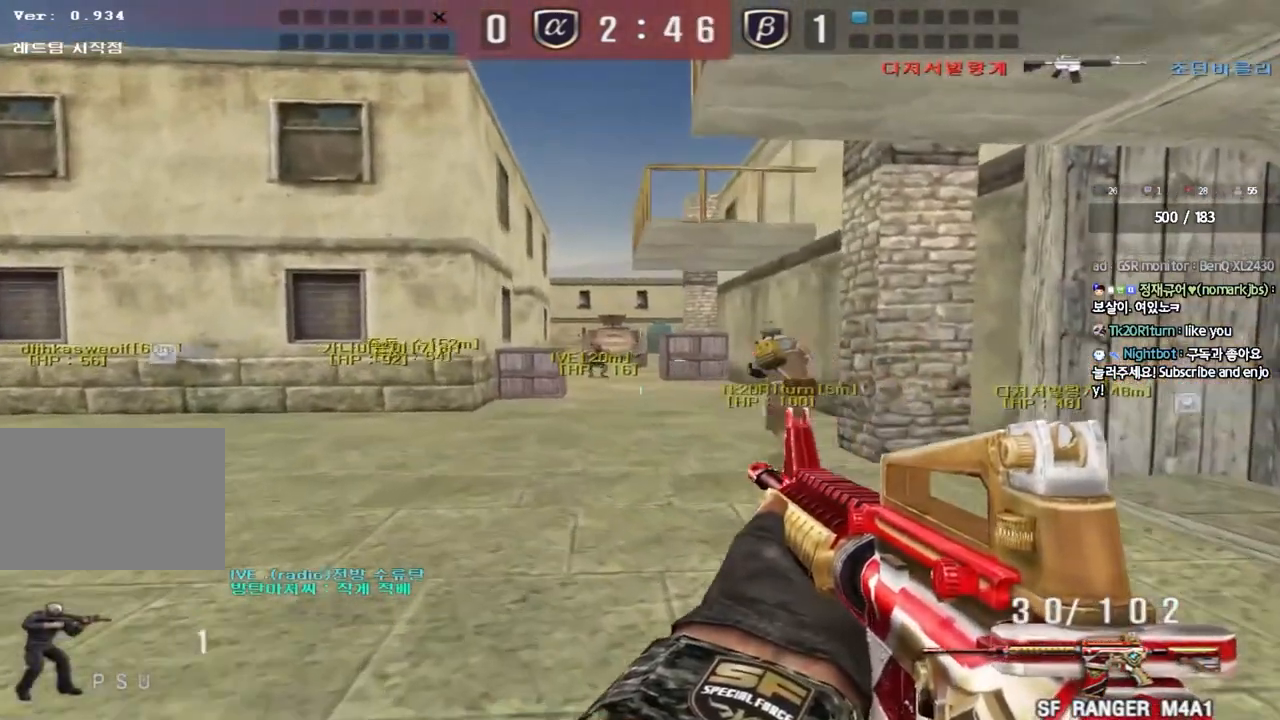
{"keys": ["a", "shift", "w"], "events": [[83, "a", "down"], [117, "d", "up"], [267, "shift", "down"], [267, "w", "up"], [300, "a", "up"], [317, "space", "down"], [383, "a", "down"], [383, "space", "up"], [383, "w", "down"], [417, "shift", "up"], [500, "shift", "down"]]}
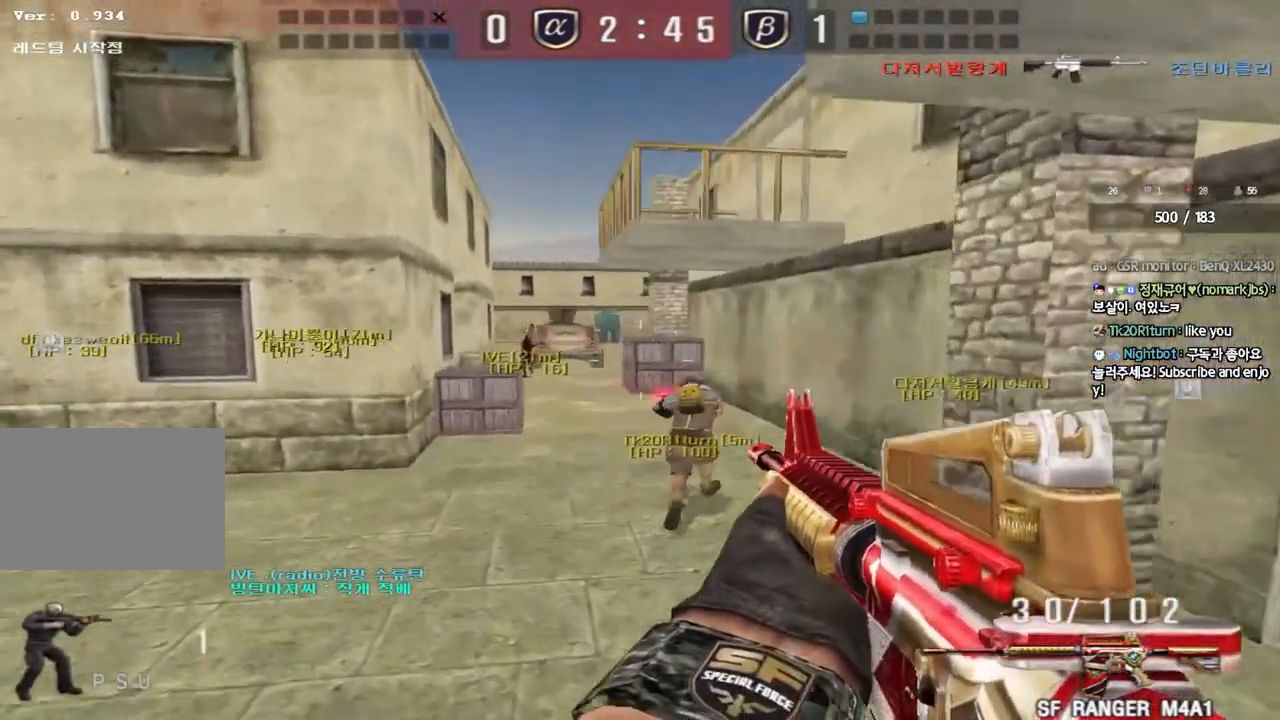
{"keys": ["a", "w"], "events": [[100, "a", "up"], [117, "d", "down"], [133, "shift", "up"], [217, "shift", "down"], [317, "a", "down"], [317, "d", "up"], [383, "shift", "up"]]}
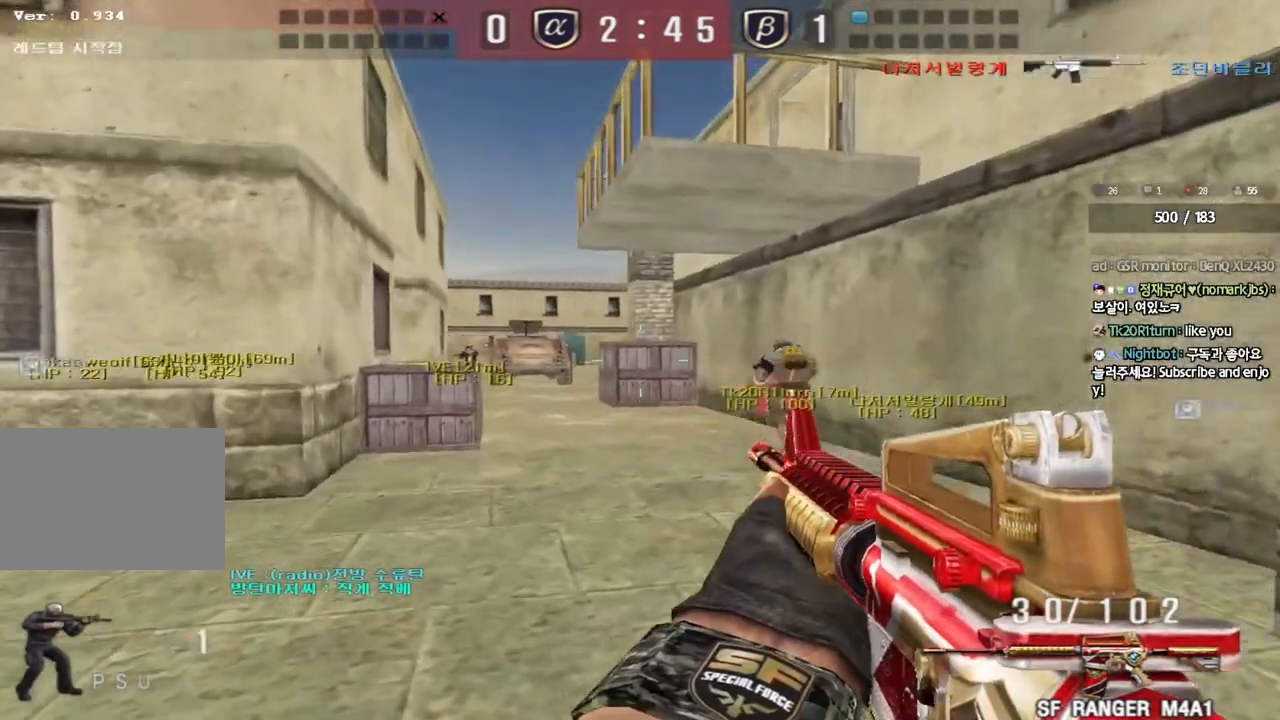
{"keys": ["w"], "events": [[117, "ctrl", "down"], [117, "w", "up"], [133, "a", "up"], [217, "ctrl", "up"], [233, "a", "down"], [233, "w", "down"], [450, "a", "up"]]}
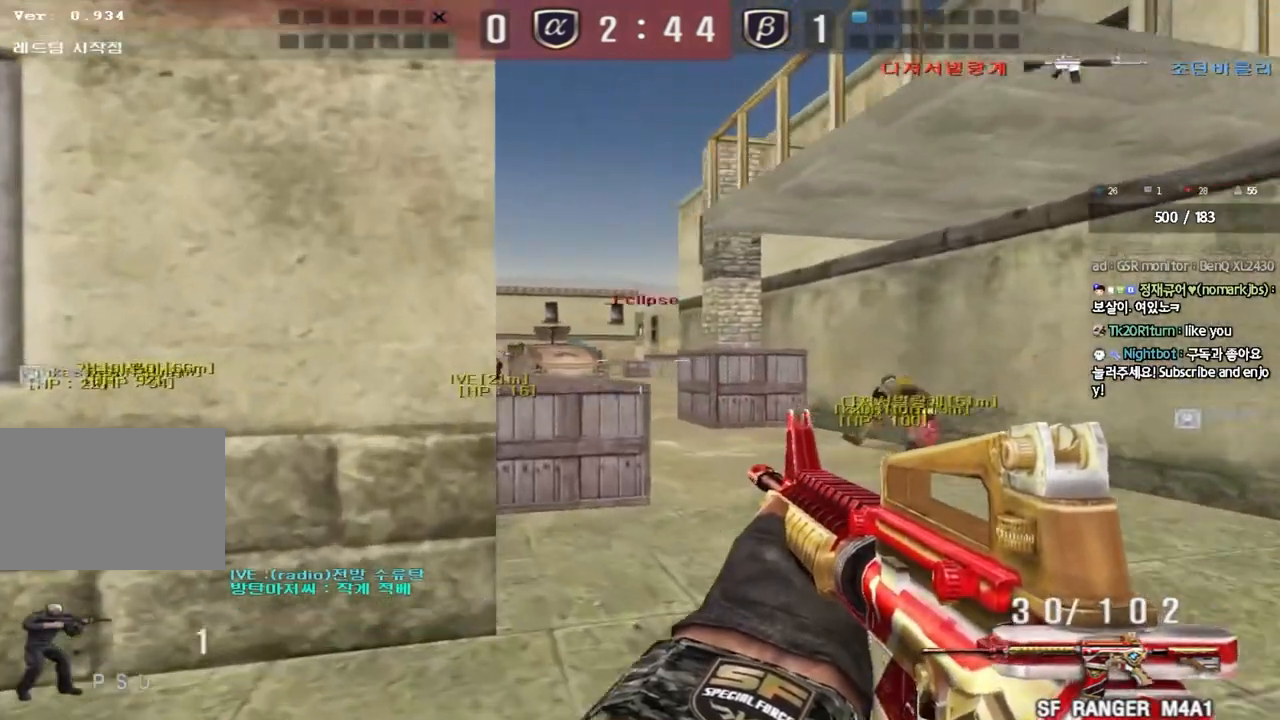
{"keys": ["w"], "events": [[250, "shift", "down"], [333, "shift", "up"]]}
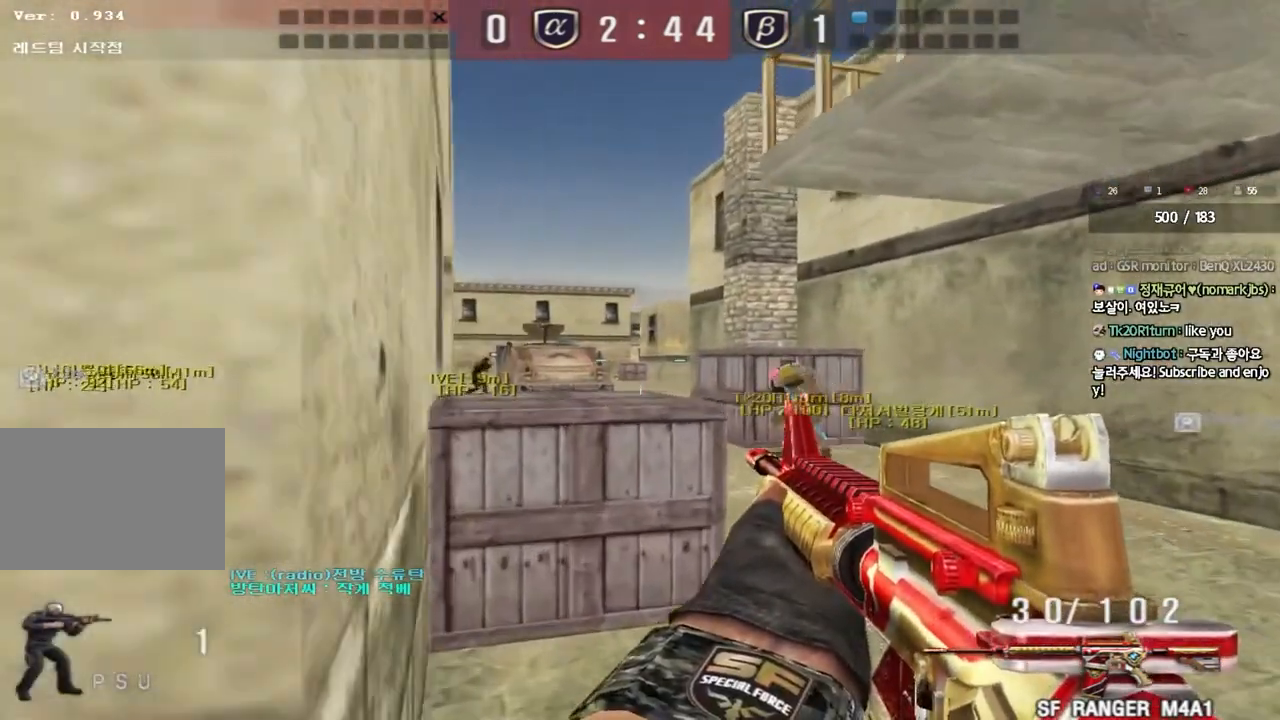
{"keys": [], "events": [[150, "a", "down"], [250, "w", "up"], [267, "a", "up"]]}
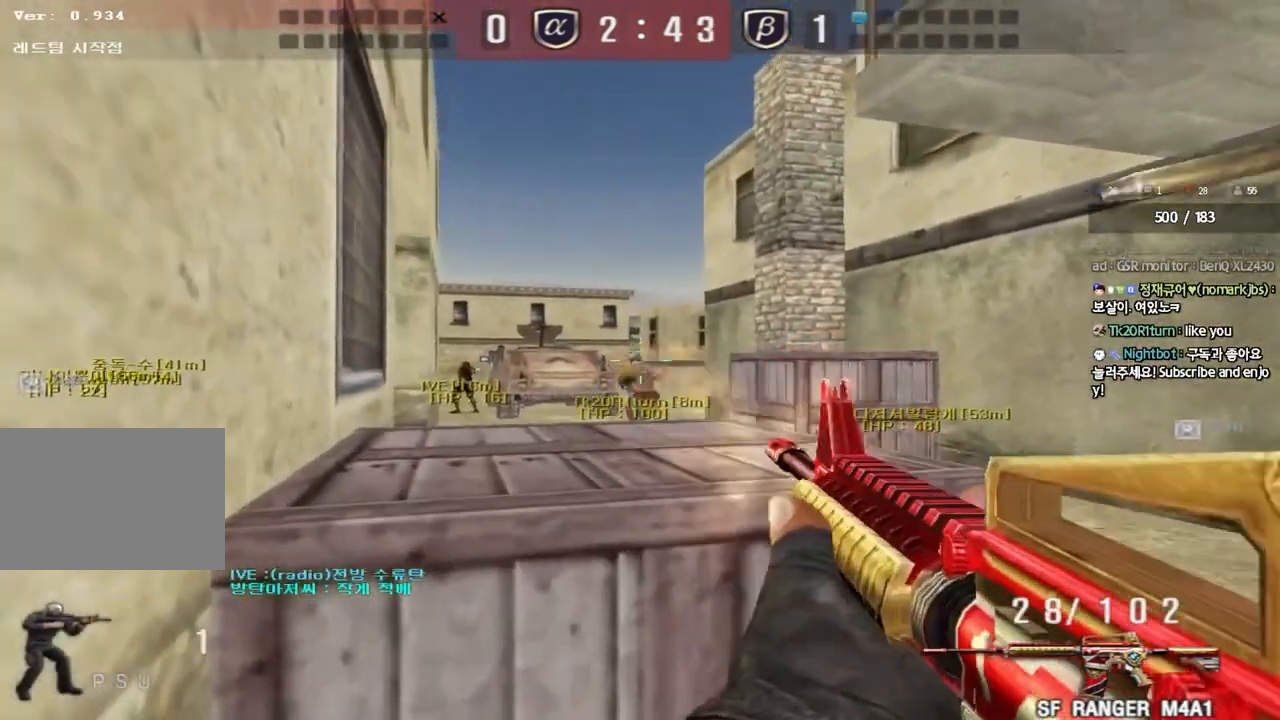
{"keys": [], "events": []}
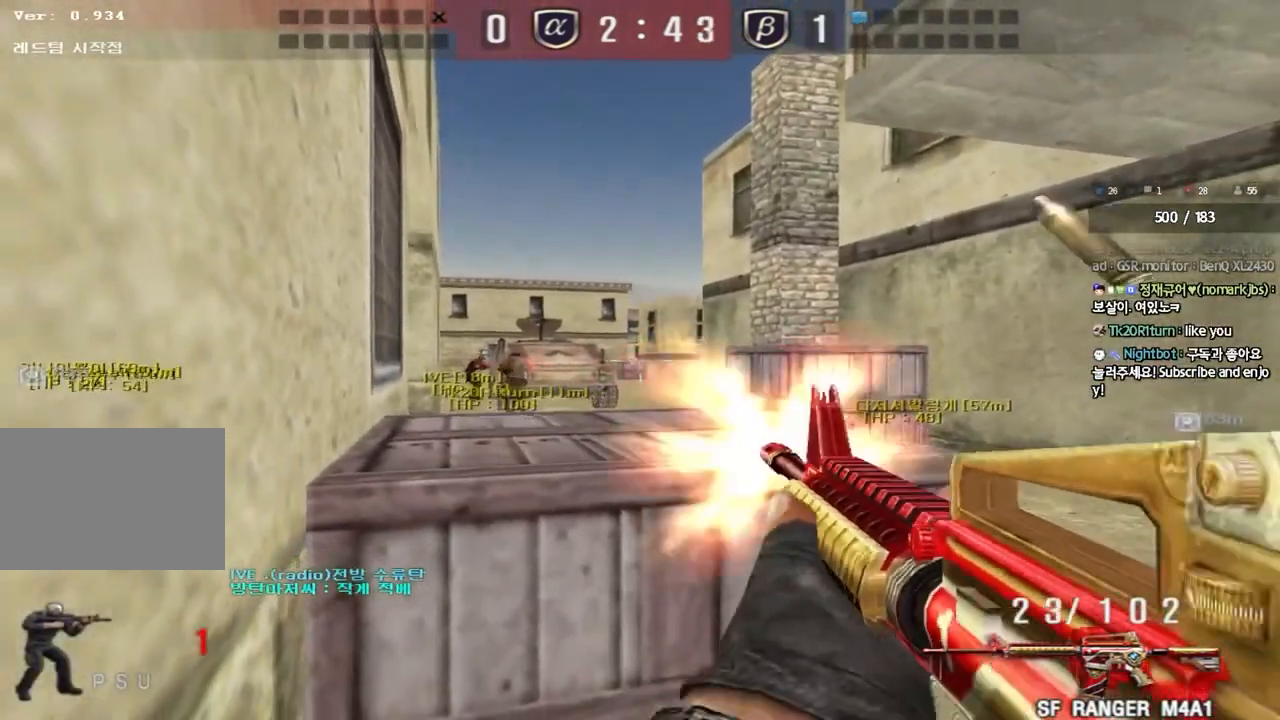
{"keys": [], "events": []}
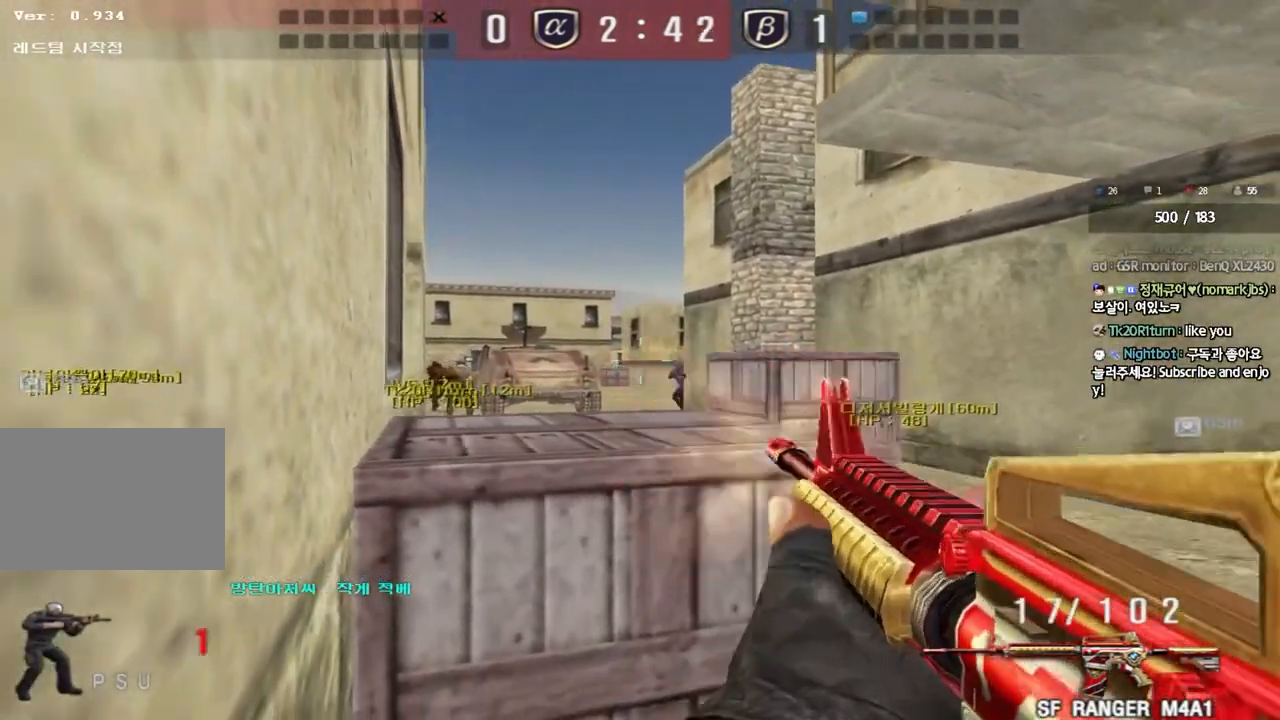
{"keys": [], "events": []}
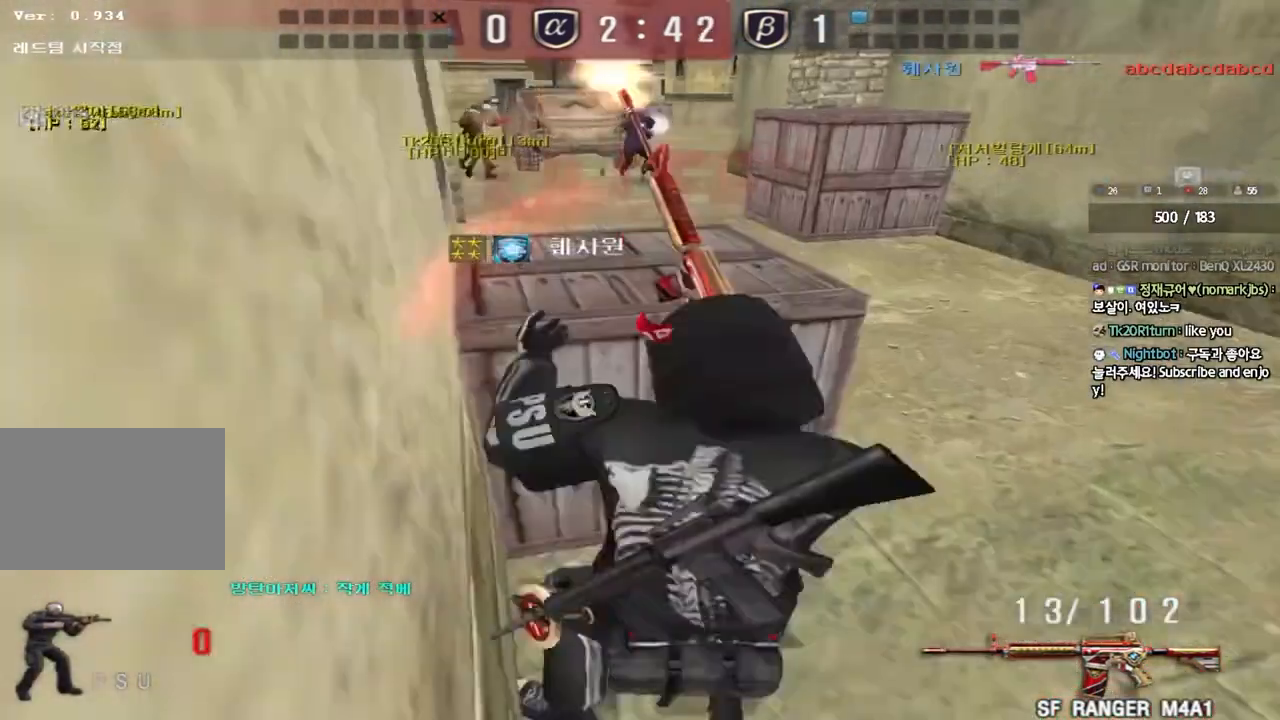
{"keys": [], "events": []}
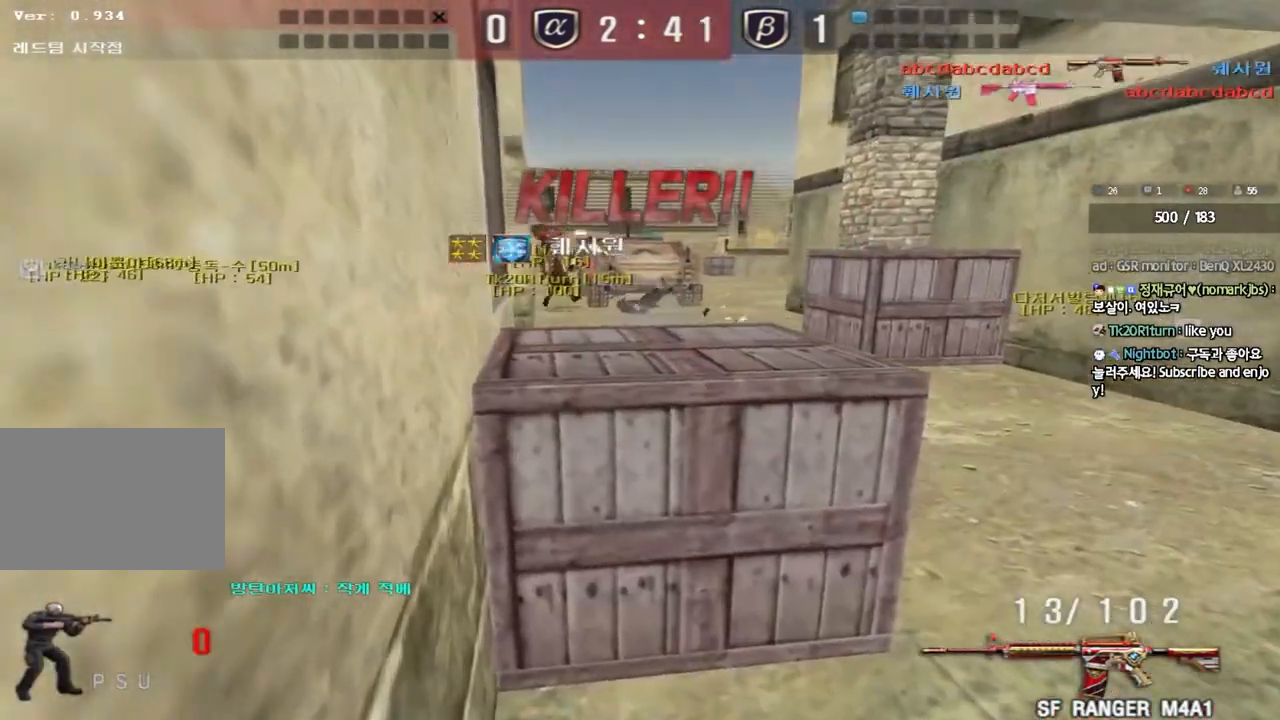
{"keys": [], "events": []}
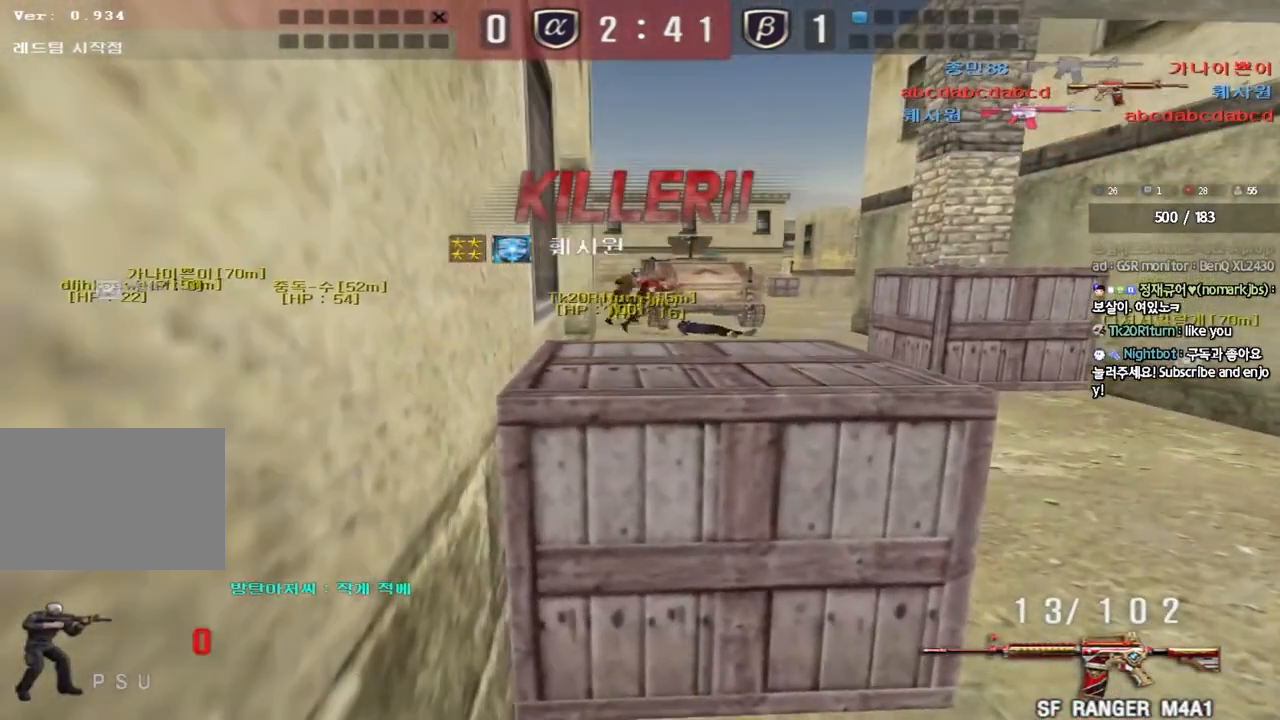
{"keys": [], "events": []}
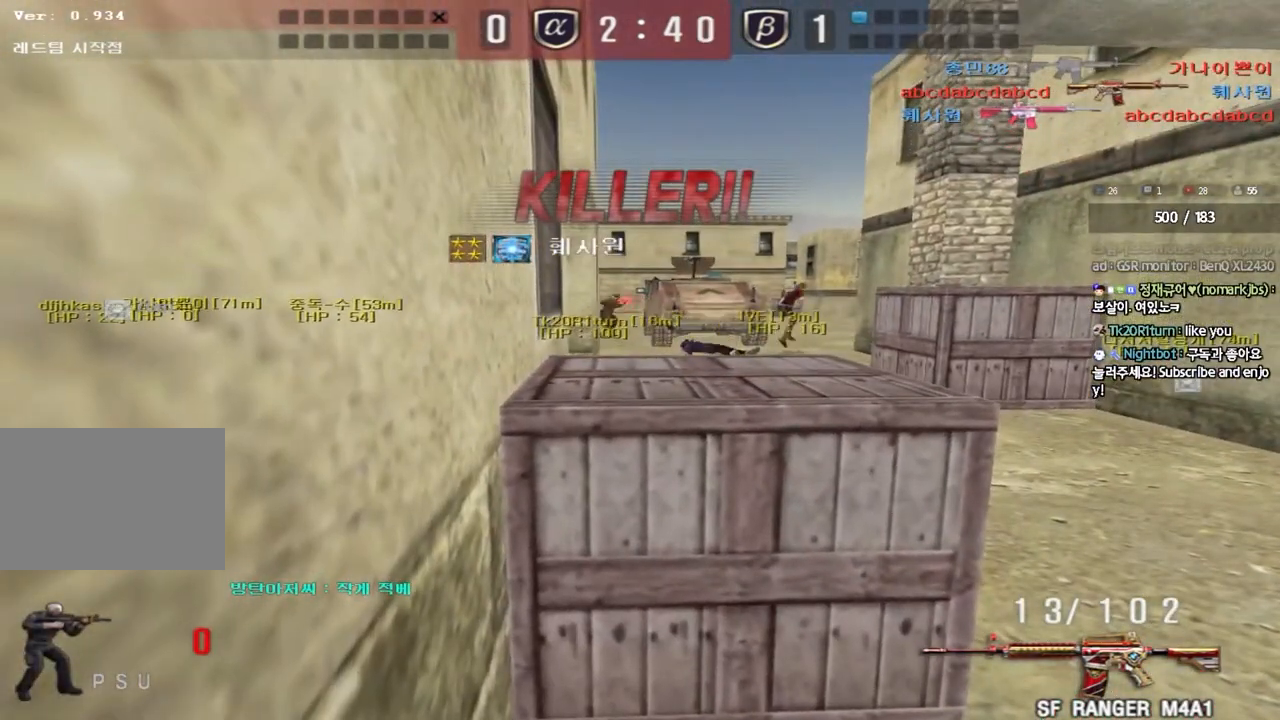
{"keys": ["tab"], "events": [[350, "tab", "down"]]}
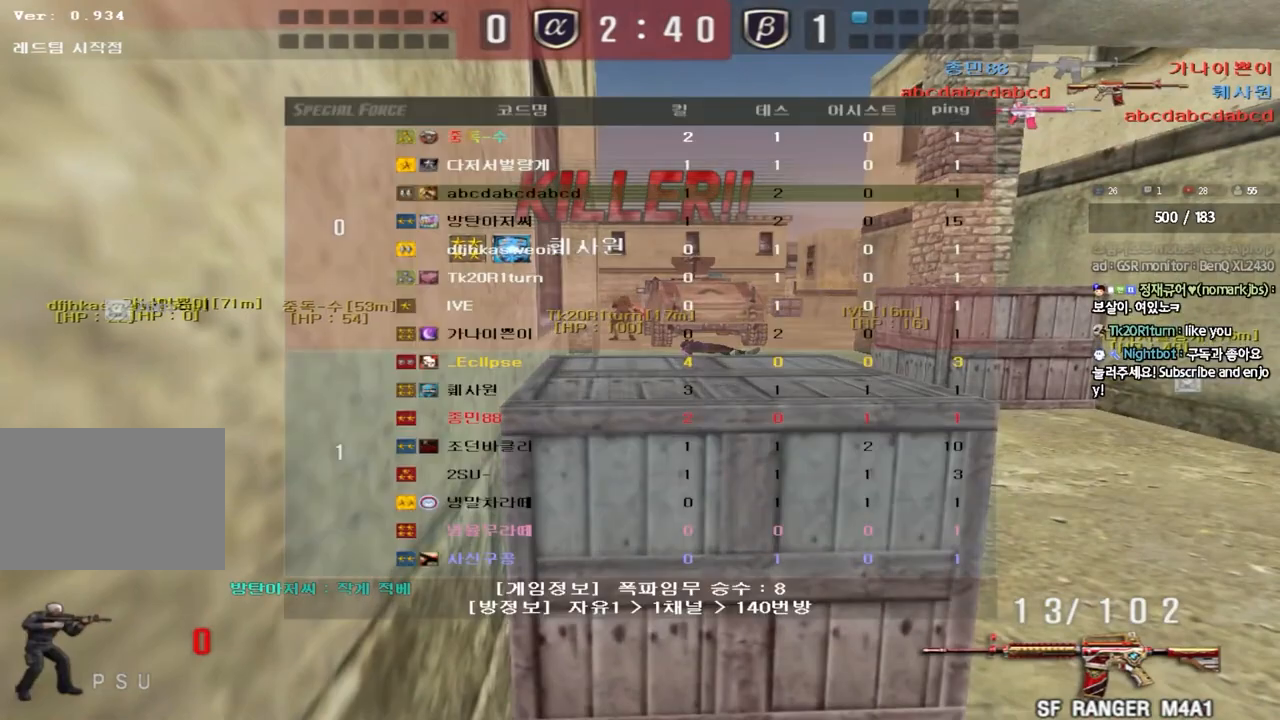
{"keys": ["tab"], "events": []}
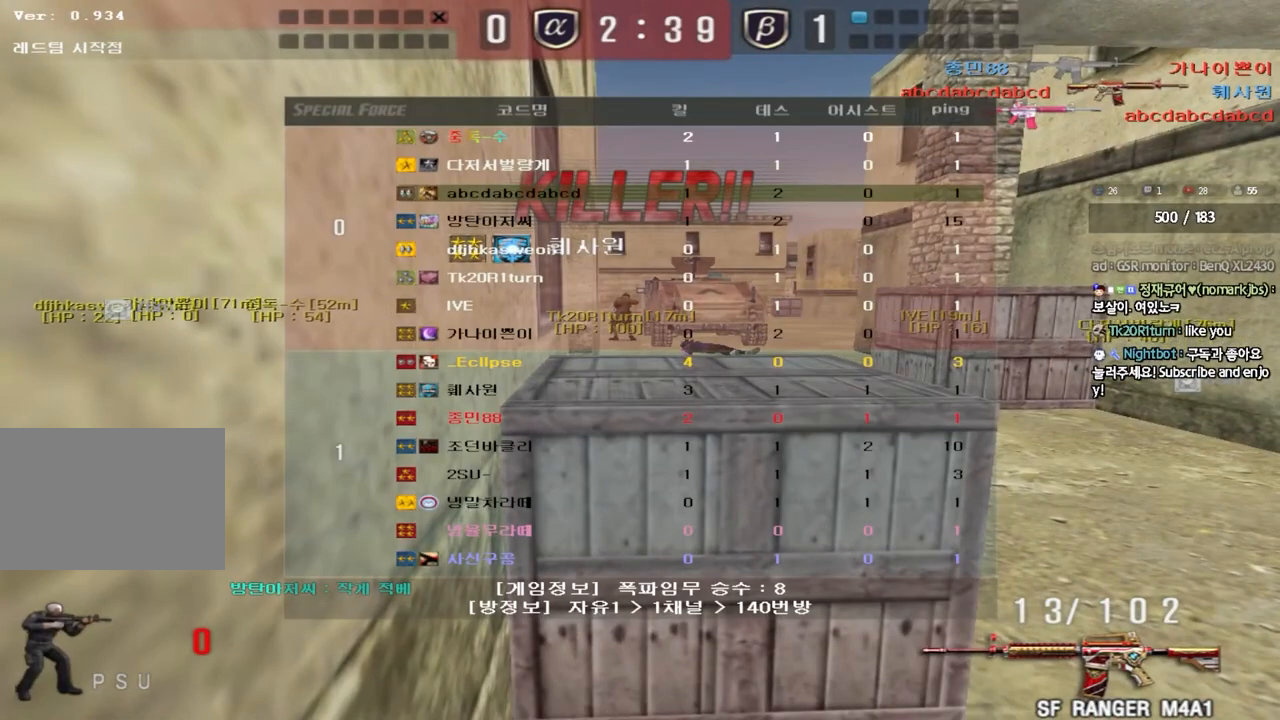
{"keys": ["tab"], "events": []}
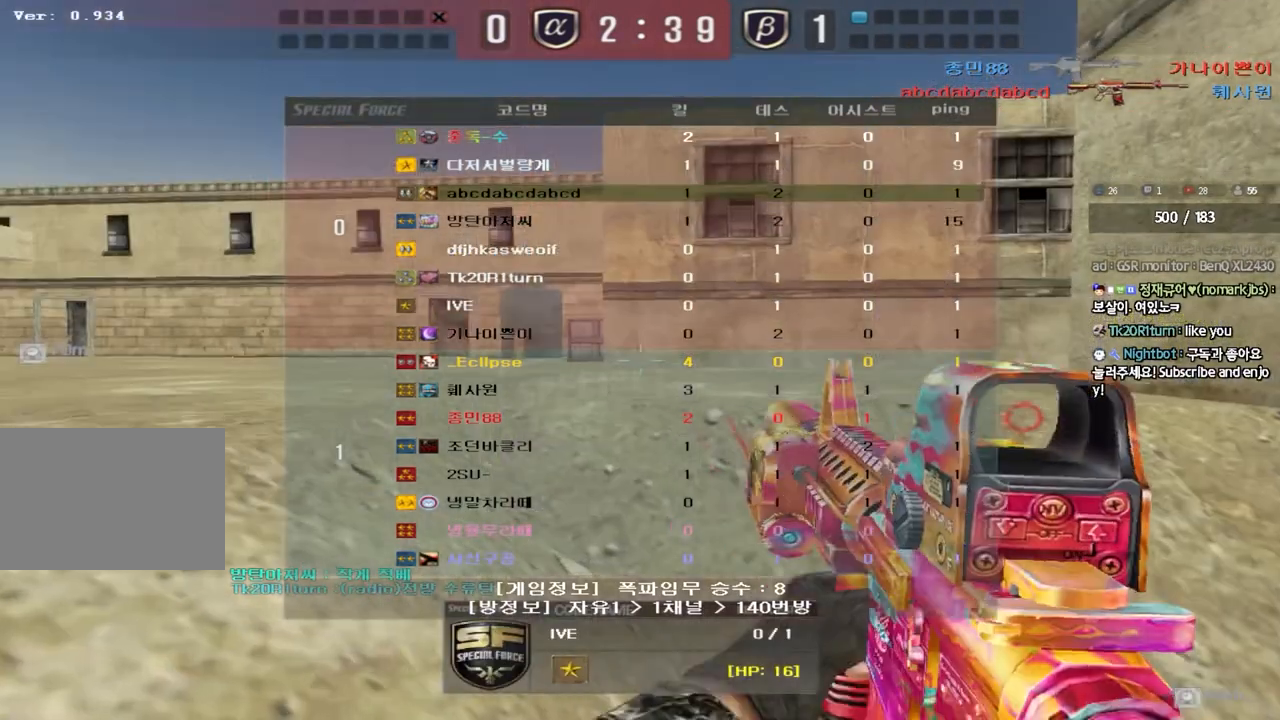
{"keys": ["tab"], "events": []}
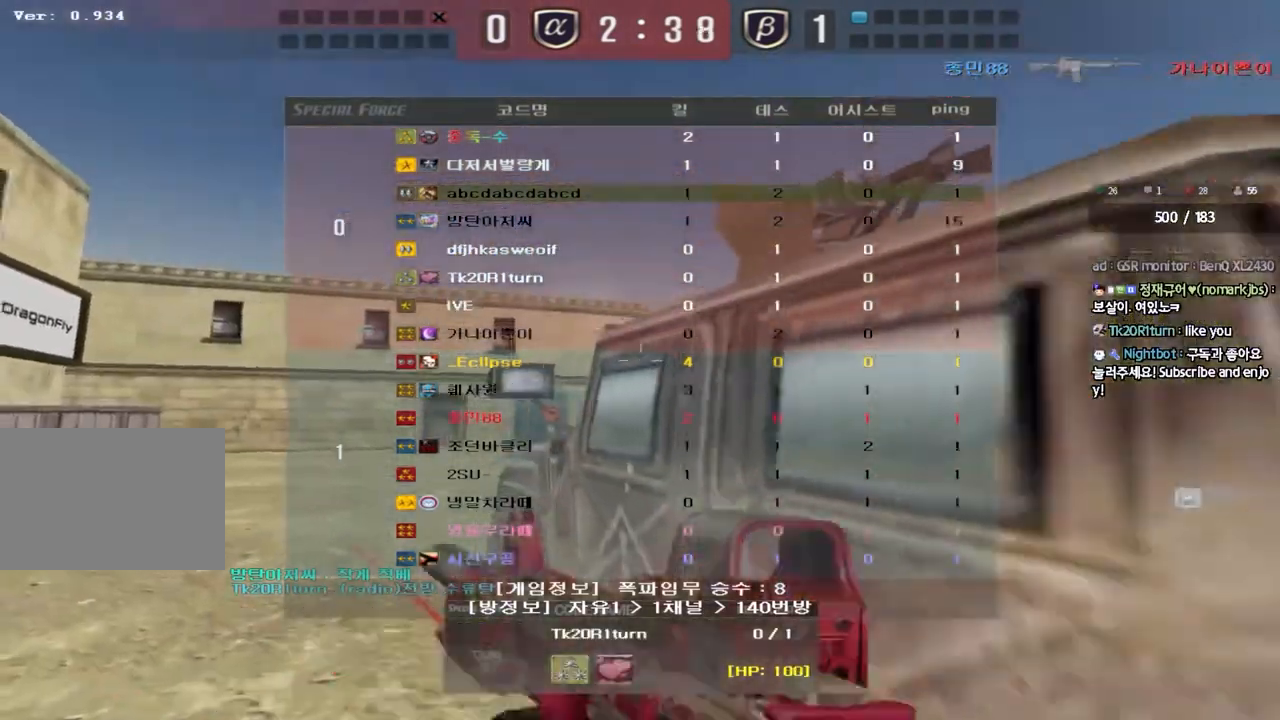
{"keys": [], "events": [[200, "tab", "up"]]}